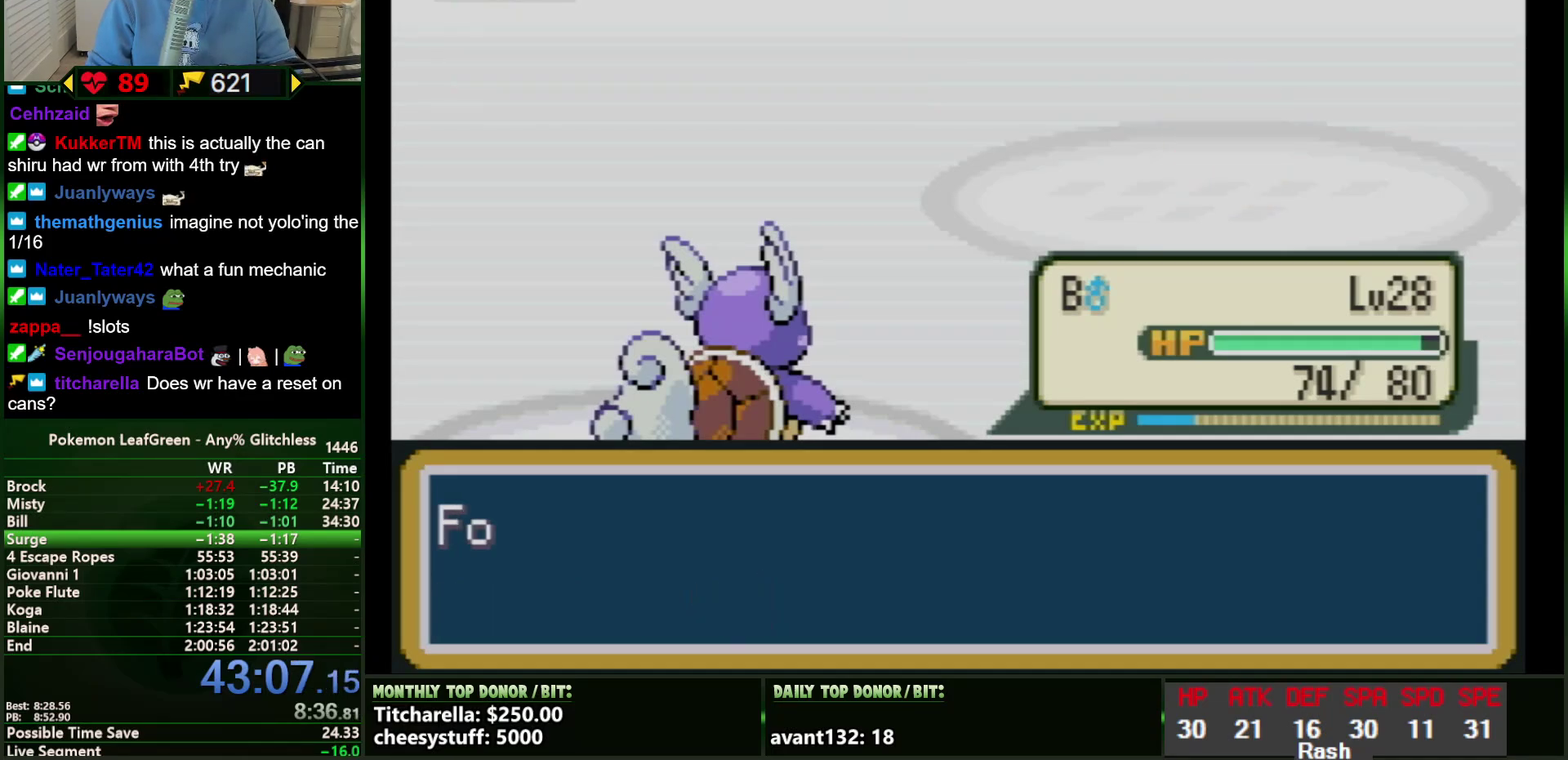
Gameplay with a controller (Nintendo layout); each line is a JSON object with the inputs held at the frame after it. Not read: L3 R3.
{"buttons": []}
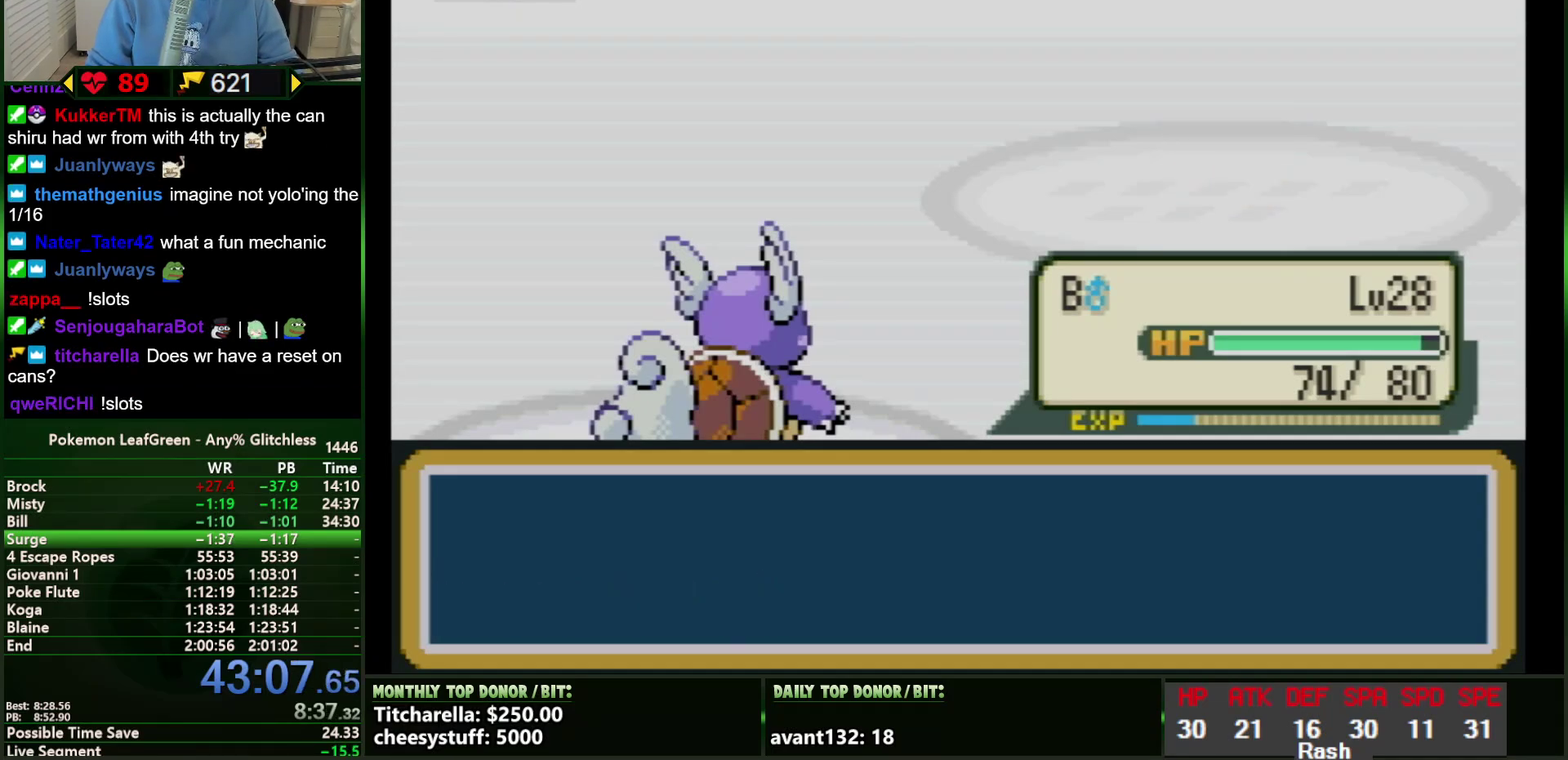
{"buttons": []}
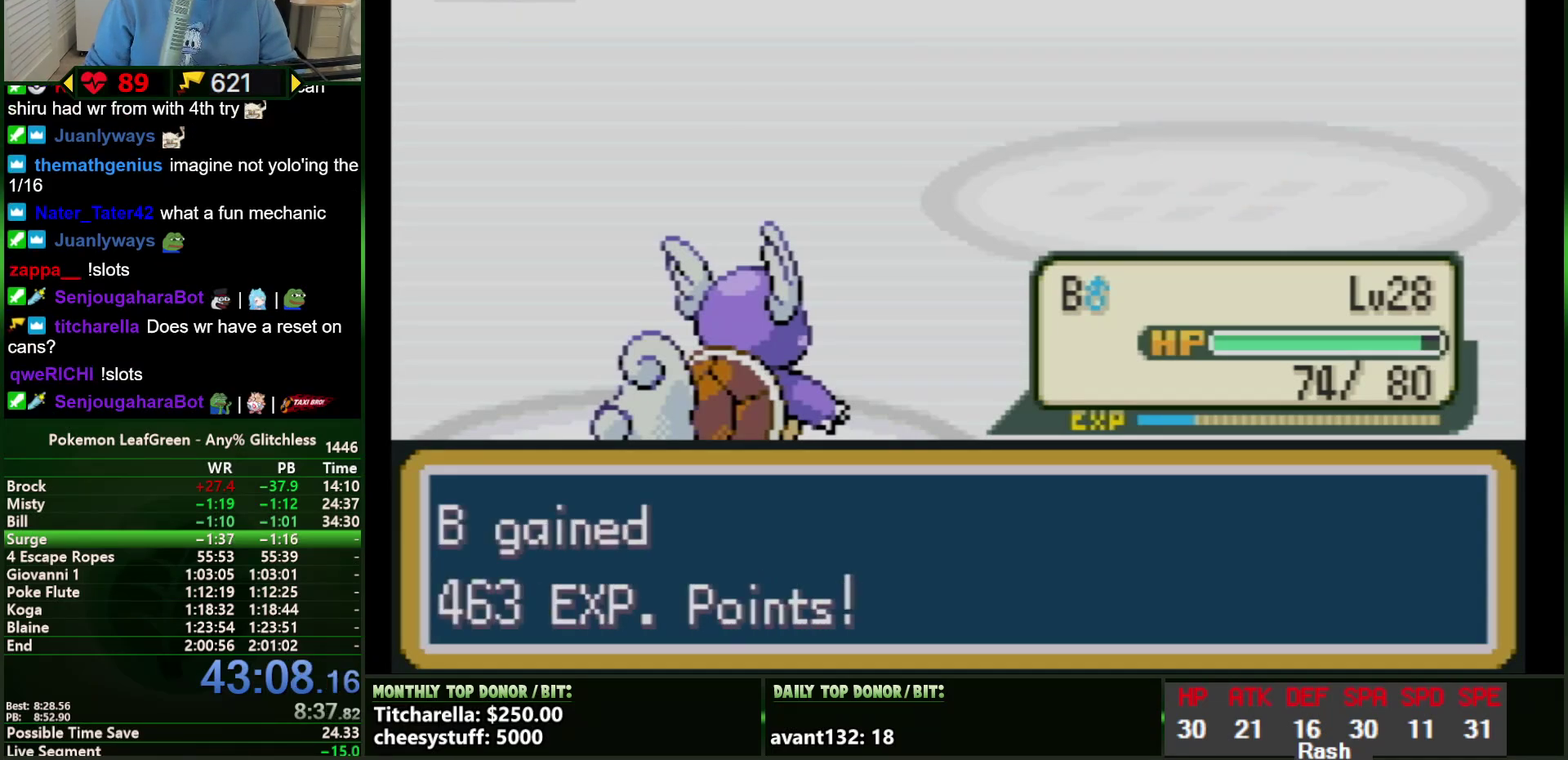
{"buttons": []}
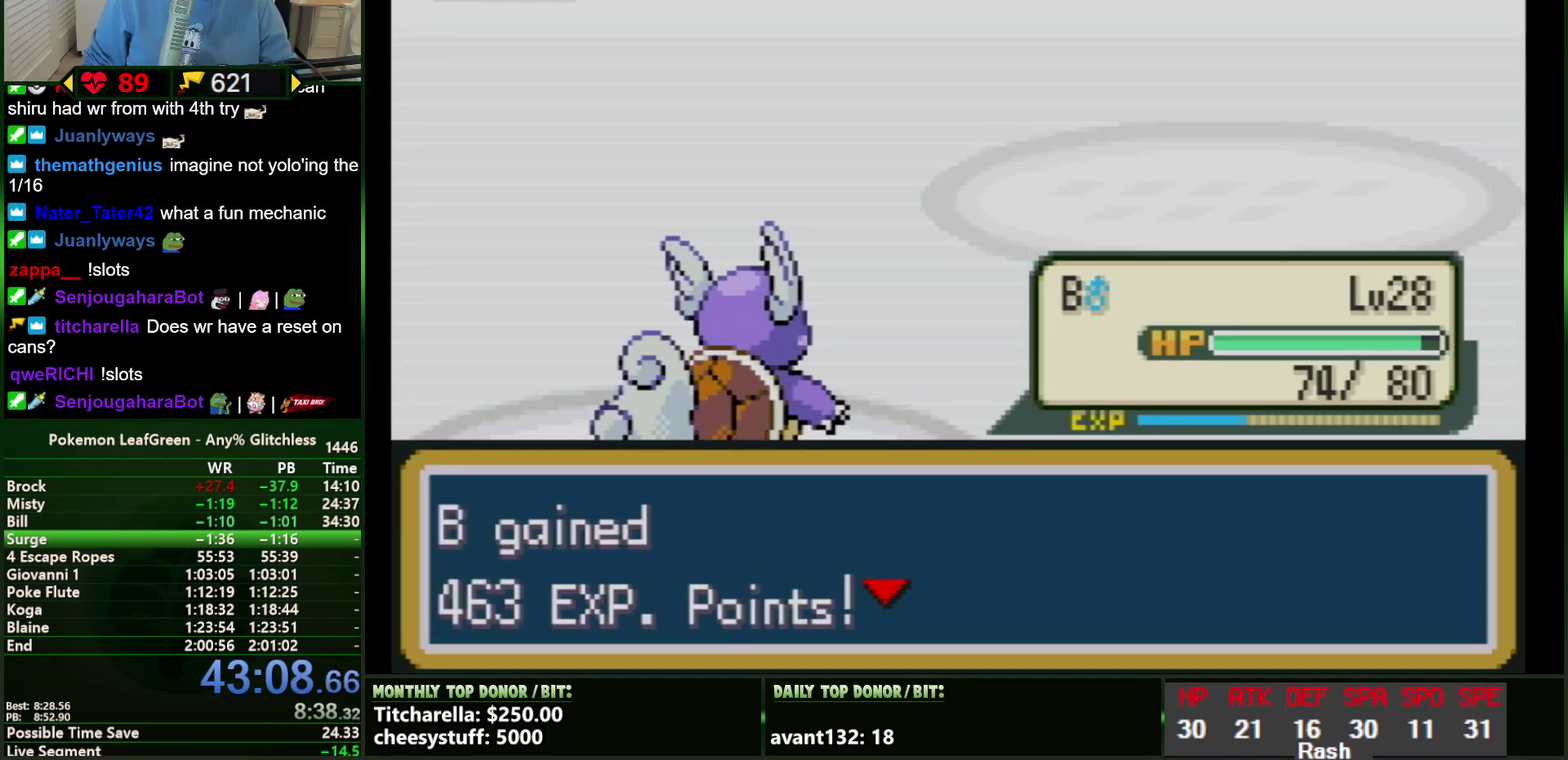
{"buttons": ["A"]}